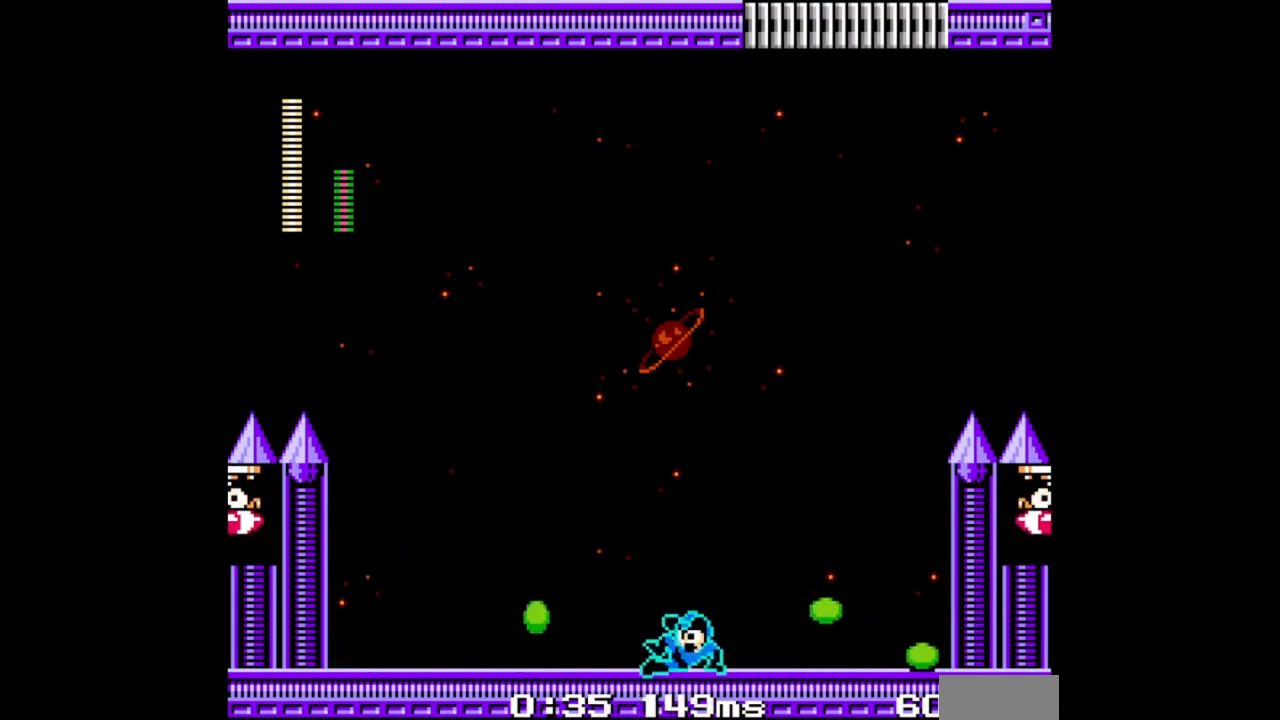
Gameplay with a controller (Nintendo layout); each line is a JSON object with the inputs held at the frame after it. "events" lists button and stick changes between this image and that frame as [ms after this image, input, new state], when the widget could be followed in between. Not read: L2 L3 R2 R3 START X Y.
{"buttons": ["DPAD_RIGHT"], "events": [[33, "DPAD_RIGHT", "down"], [133, "DPAD_RIGHT", "up"], [233, "DPAD_RIGHT", "down"]]}
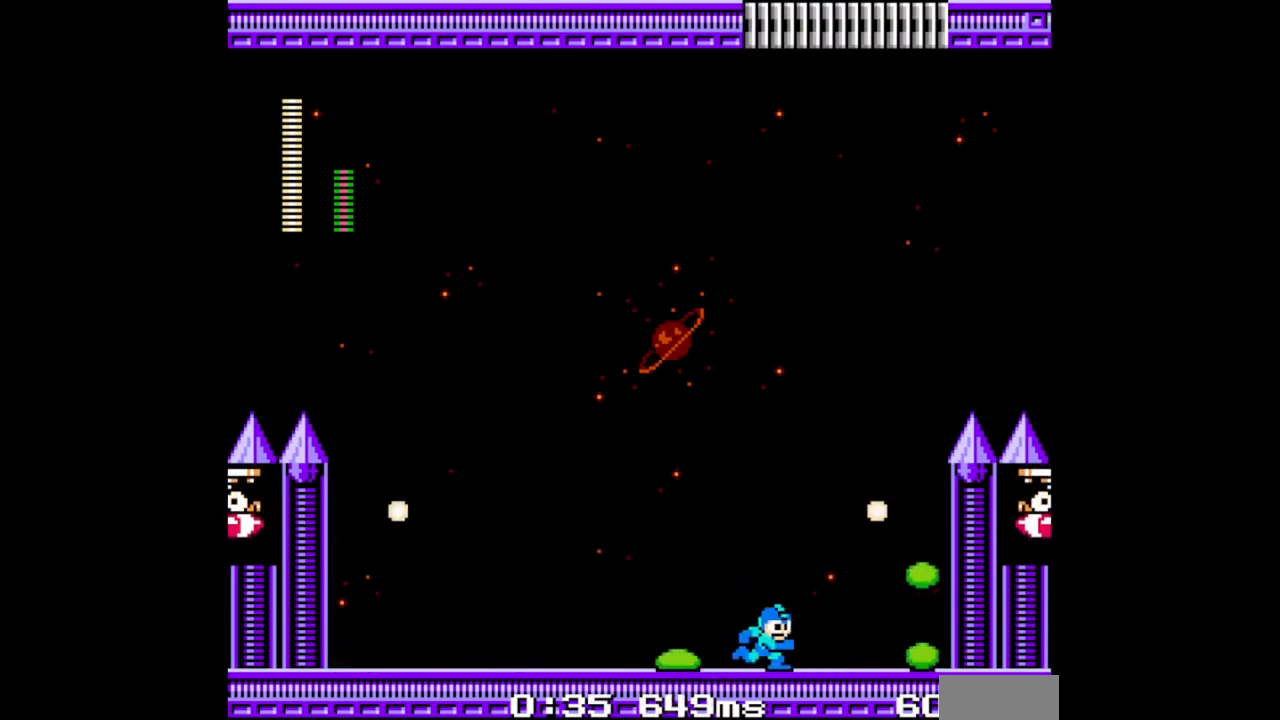
{"buttons": ["DPAD_LEFT"], "events": [[133, "DPAD_LEFT", "down"], [133, "DPAD_RIGHT", "up"], [233, "DPAD_DOWN", "down"], [267, "B", "down"], [367, "B", "up"], [367, "DPAD_DOWN", "up"]]}
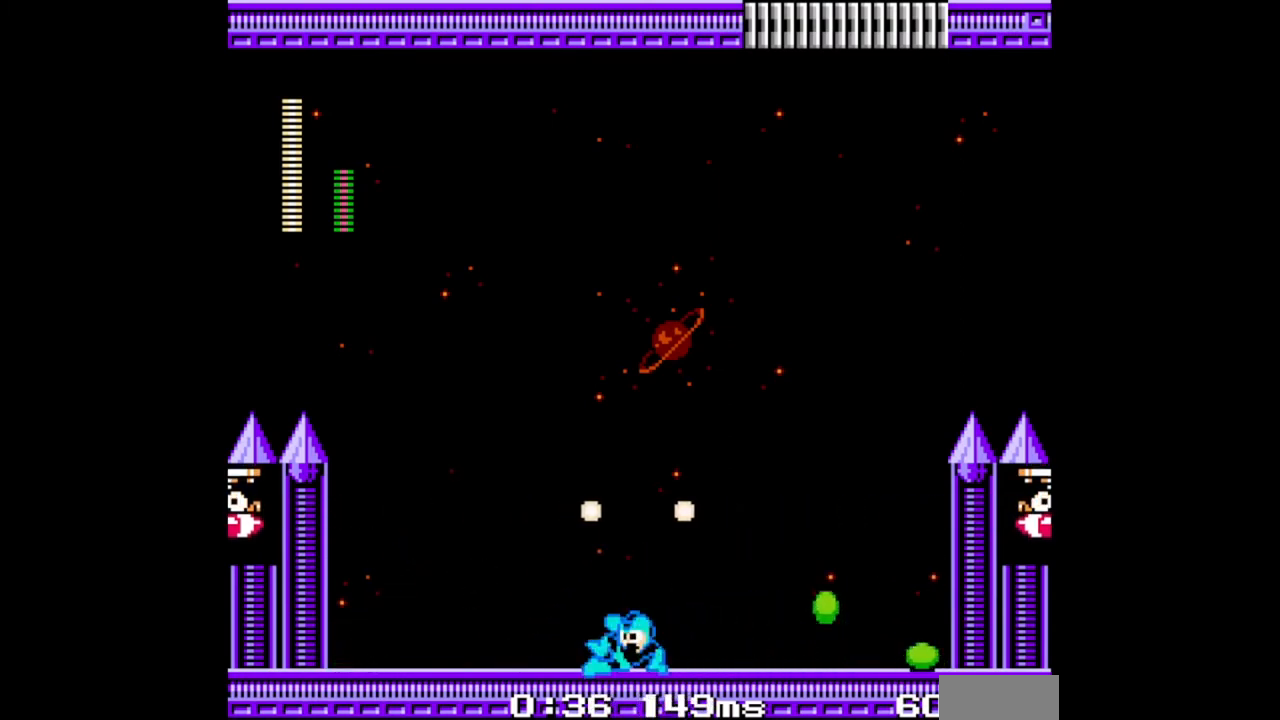
{"buttons": ["DPAD_LEFT"], "events": []}
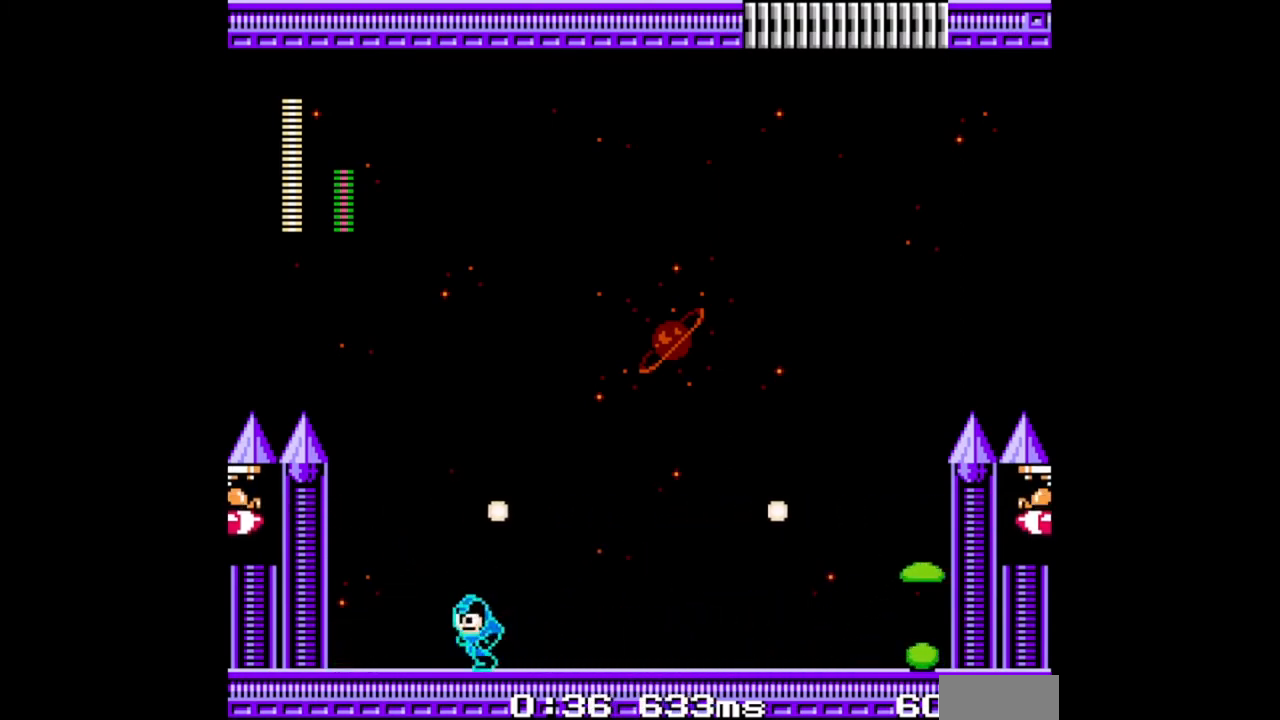
{"buttons": [], "events": [[33, "DPAD_LEFT", "up"], [33, "DPAD_RIGHT", "down"], [200, "DPAD_RIGHT", "up"]]}
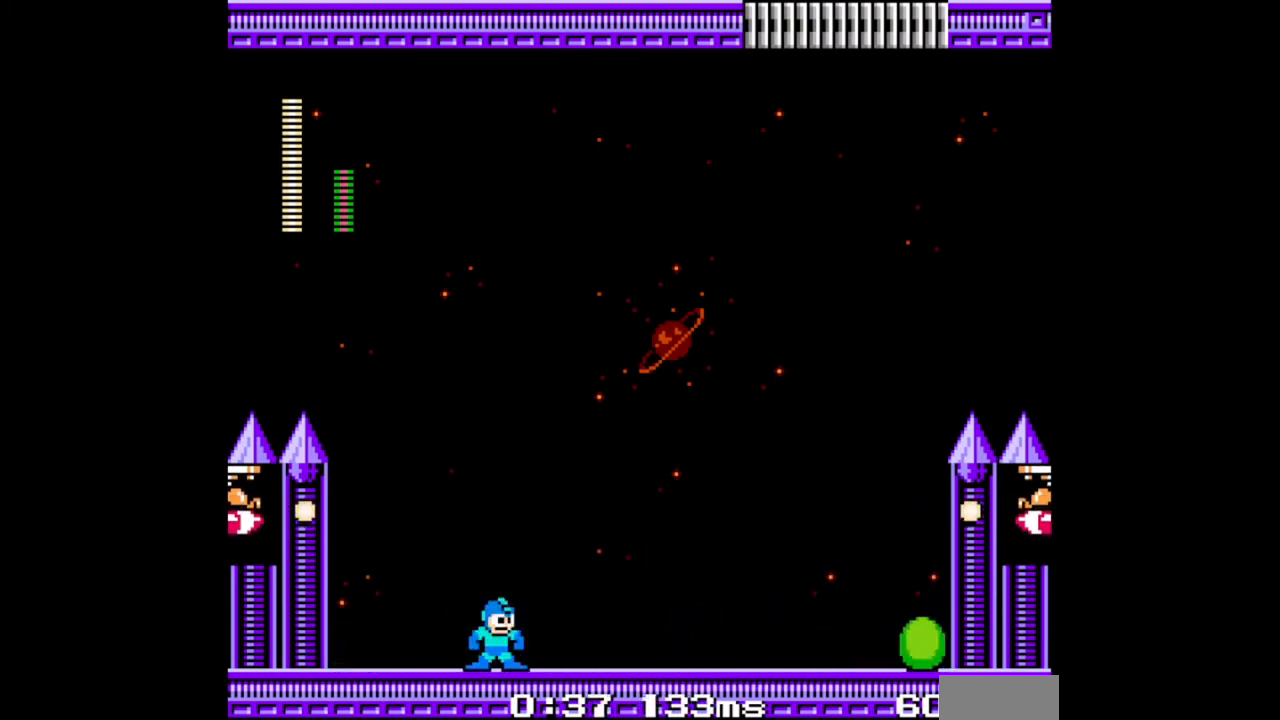
{"buttons": [], "events": []}
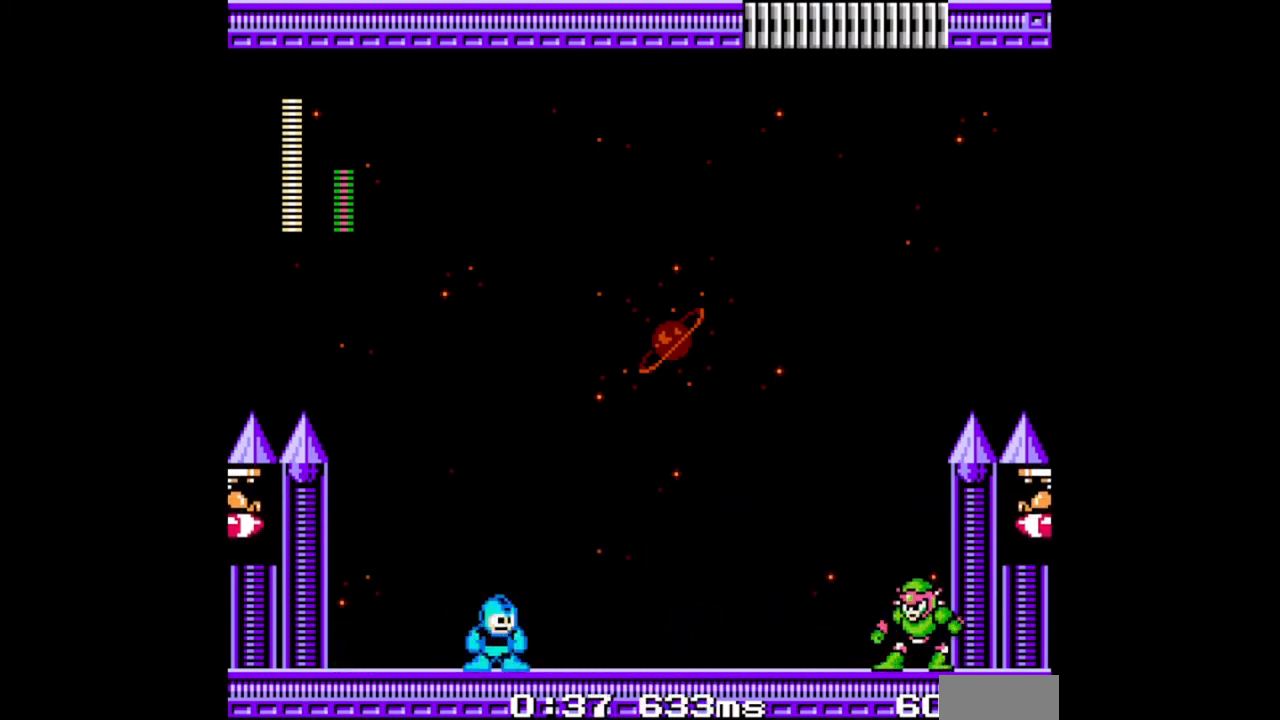
{"buttons": [], "events": []}
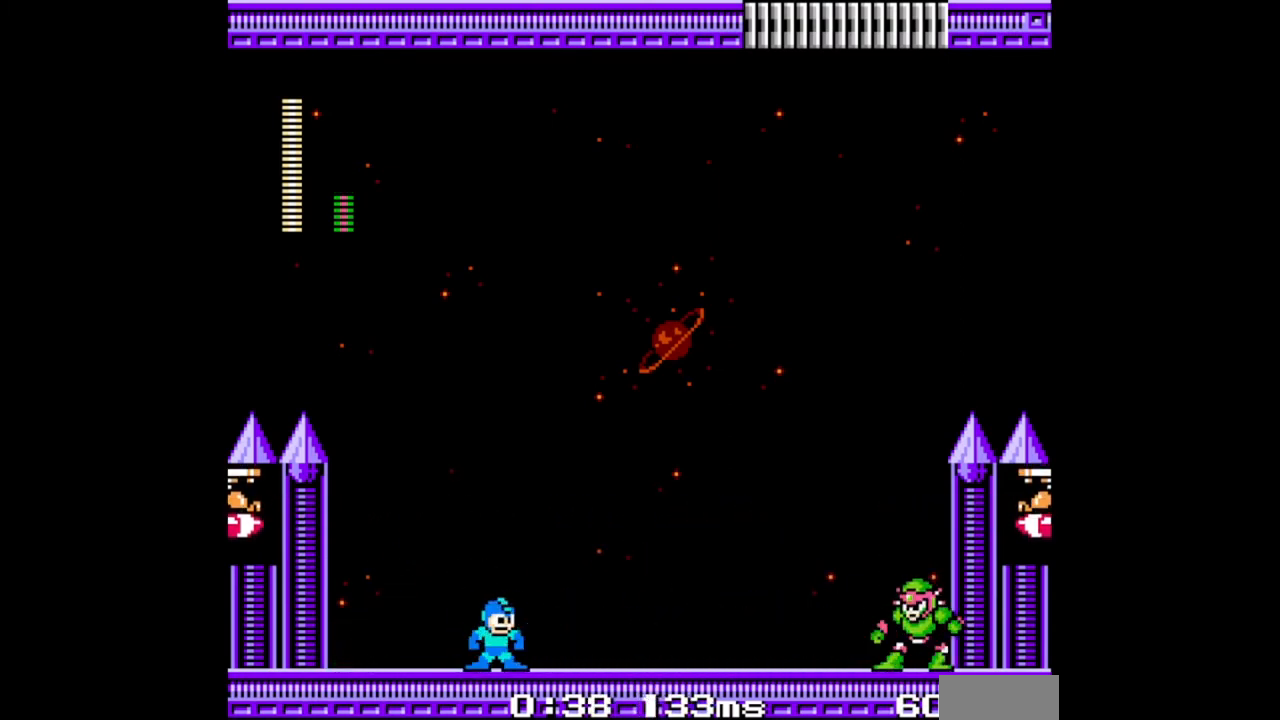
{"buttons": [], "events": []}
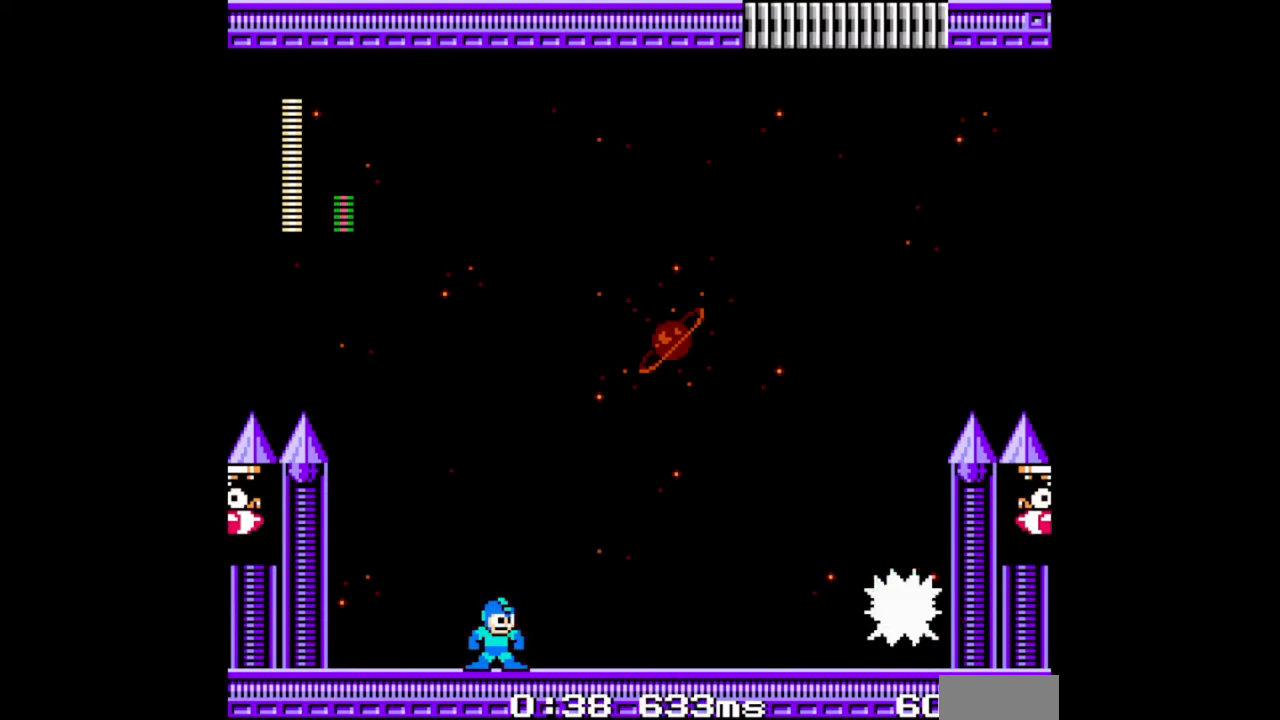
{"buttons": [], "events": []}
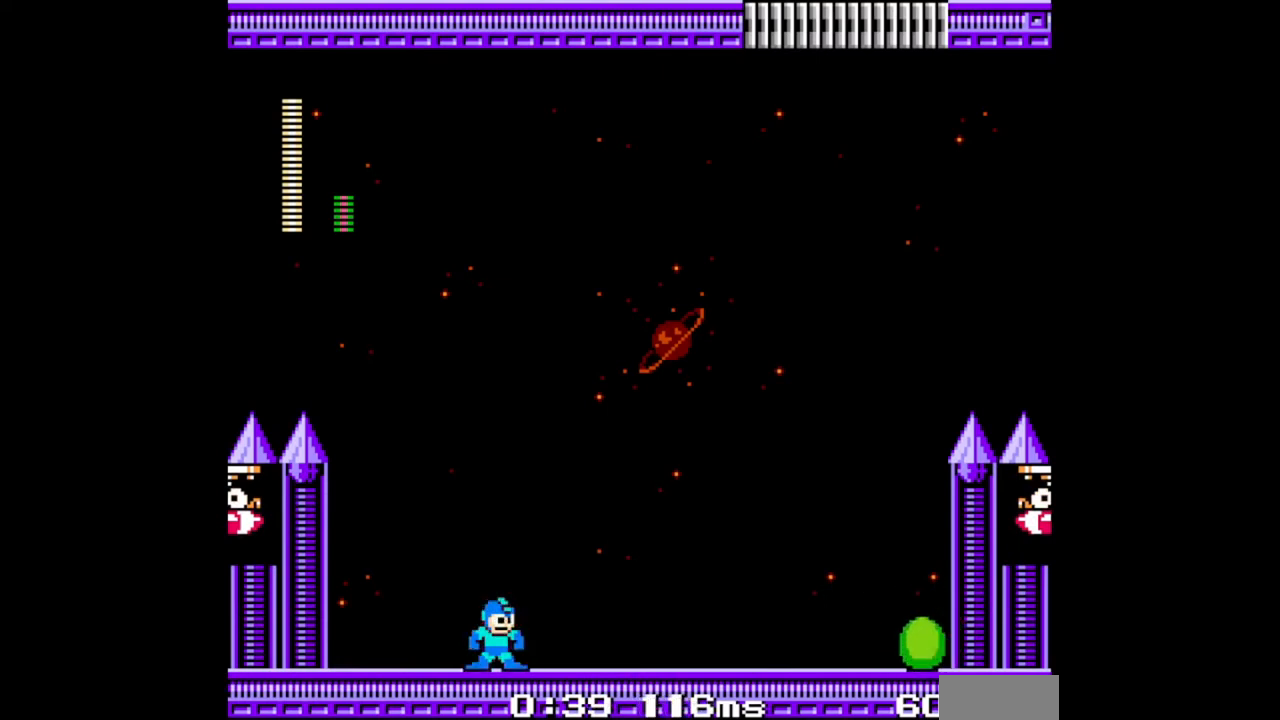
{"buttons": [], "events": []}
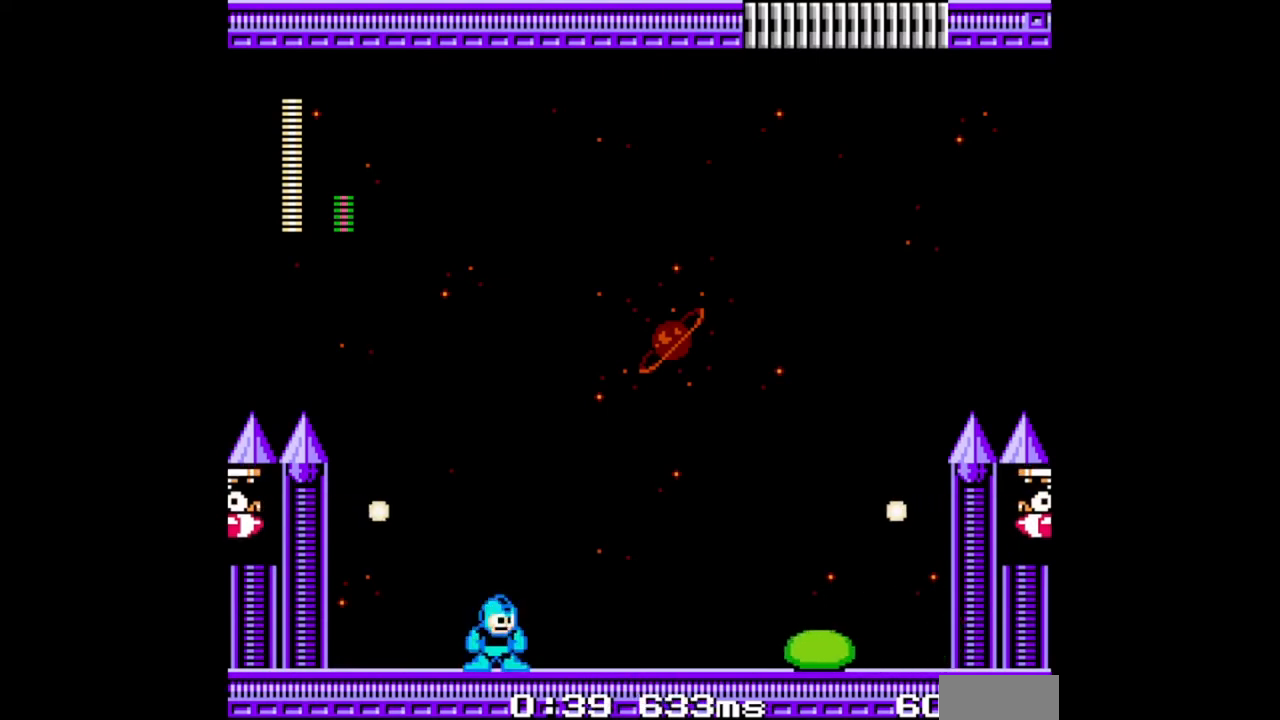
{"buttons": ["B", "DPAD_LEFT"], "events": [[233, "DPAD_LEFT", "down"], [467, "B", "down"]]}
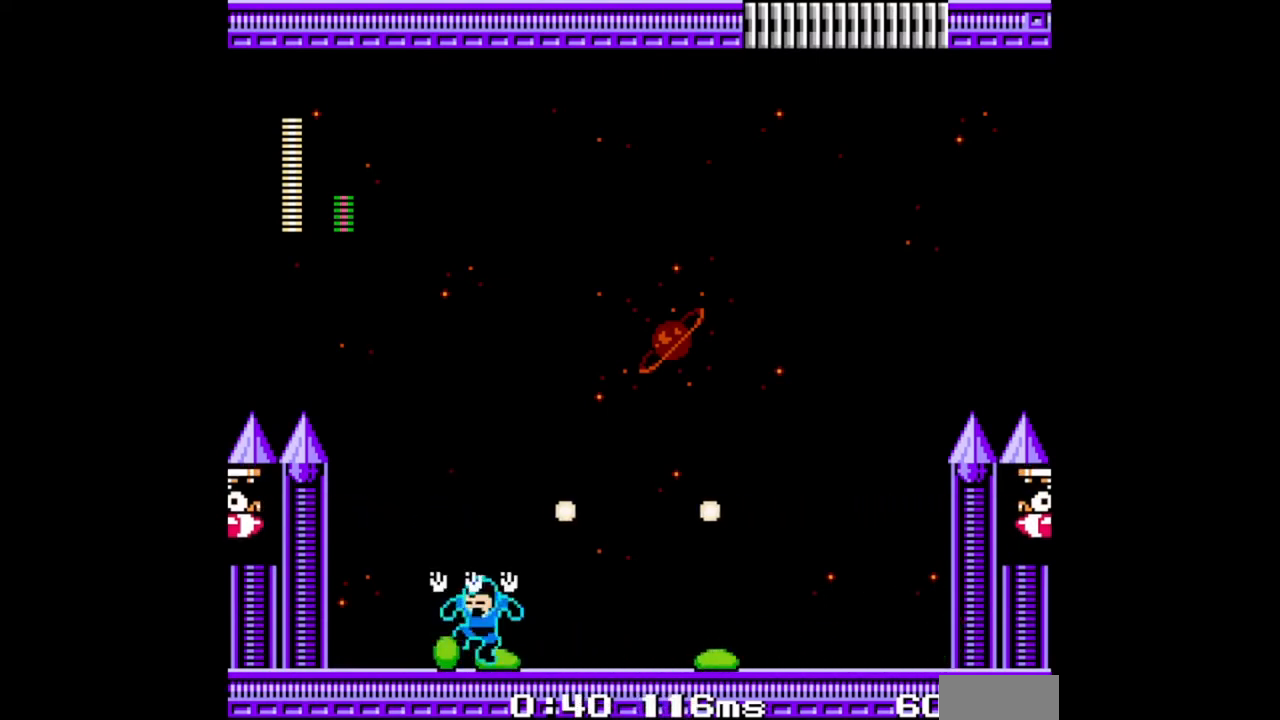
{"buttons": ["DPAD_RIGHT"], "events": [[100, "DPAD_LEFT", "up"], [200, "B", "up"], [367, "DPAD_RIGHT", "down"]]}
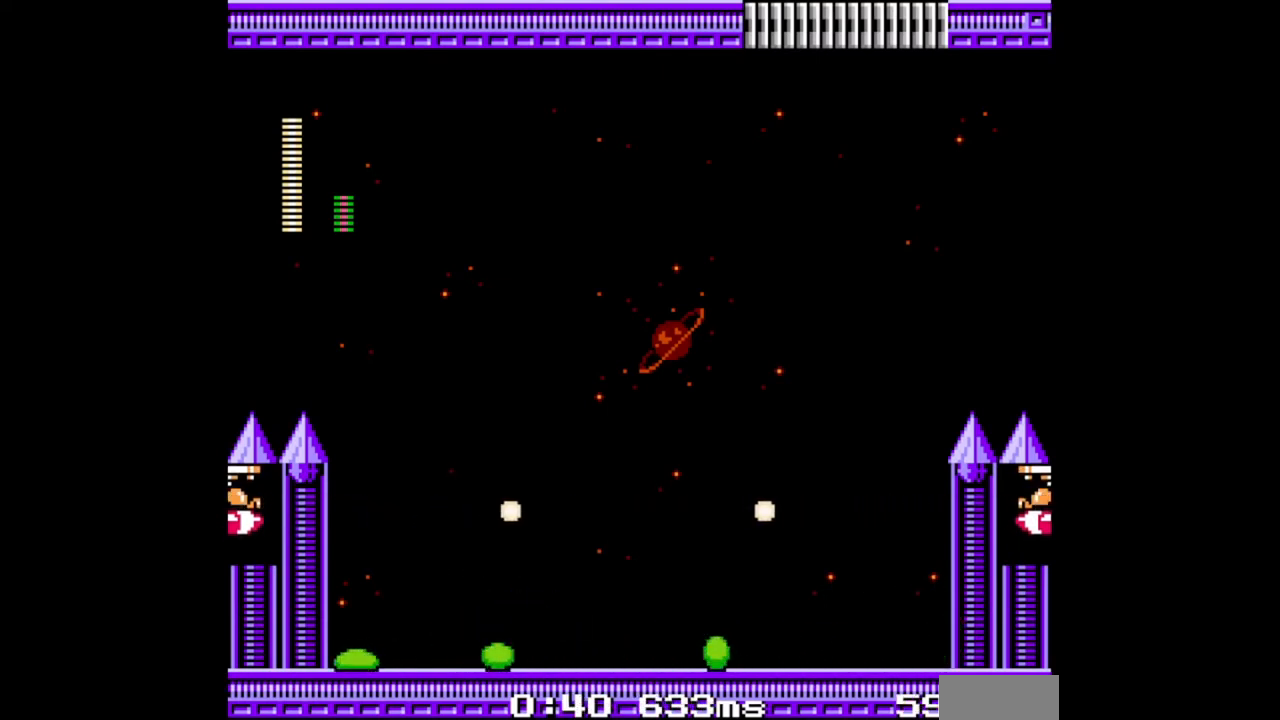
{"buttons": ["B", "DPAD_RIGHT"], "events": [[200, "B", "down"]]}
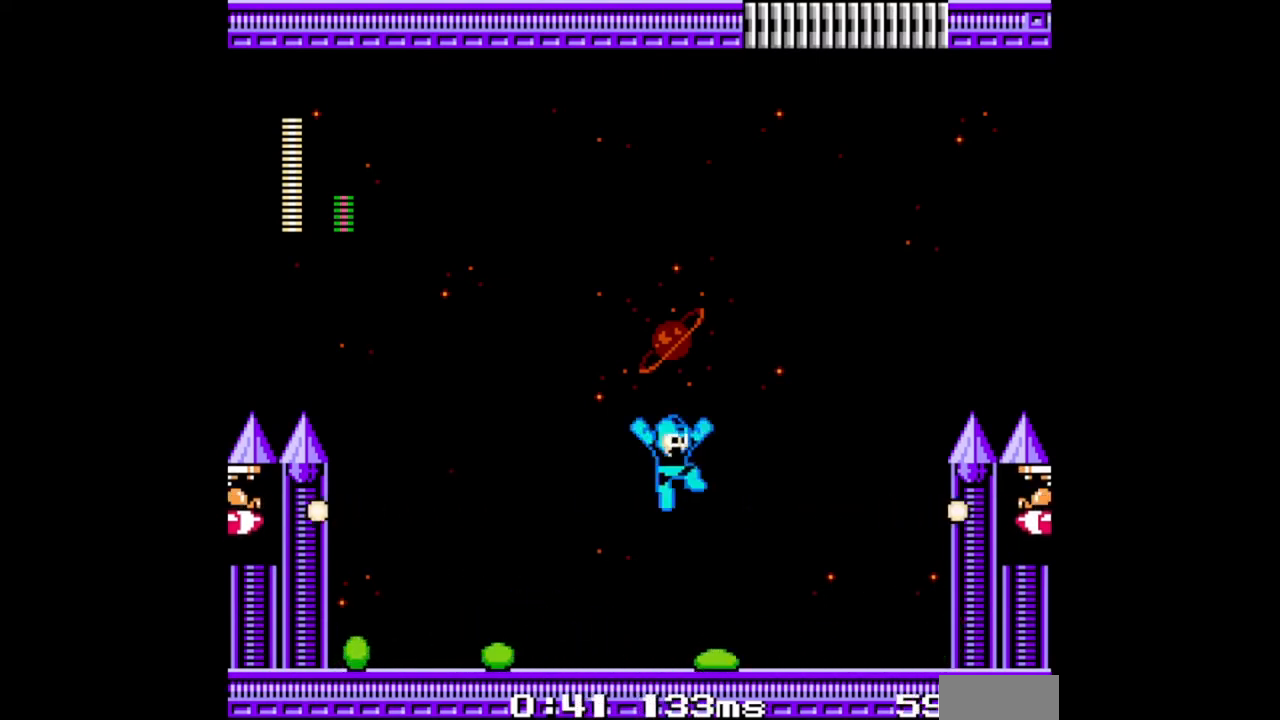
{"buttons": ["DPAD_RIGHT"], "events": [[233, "B", "up"]]}
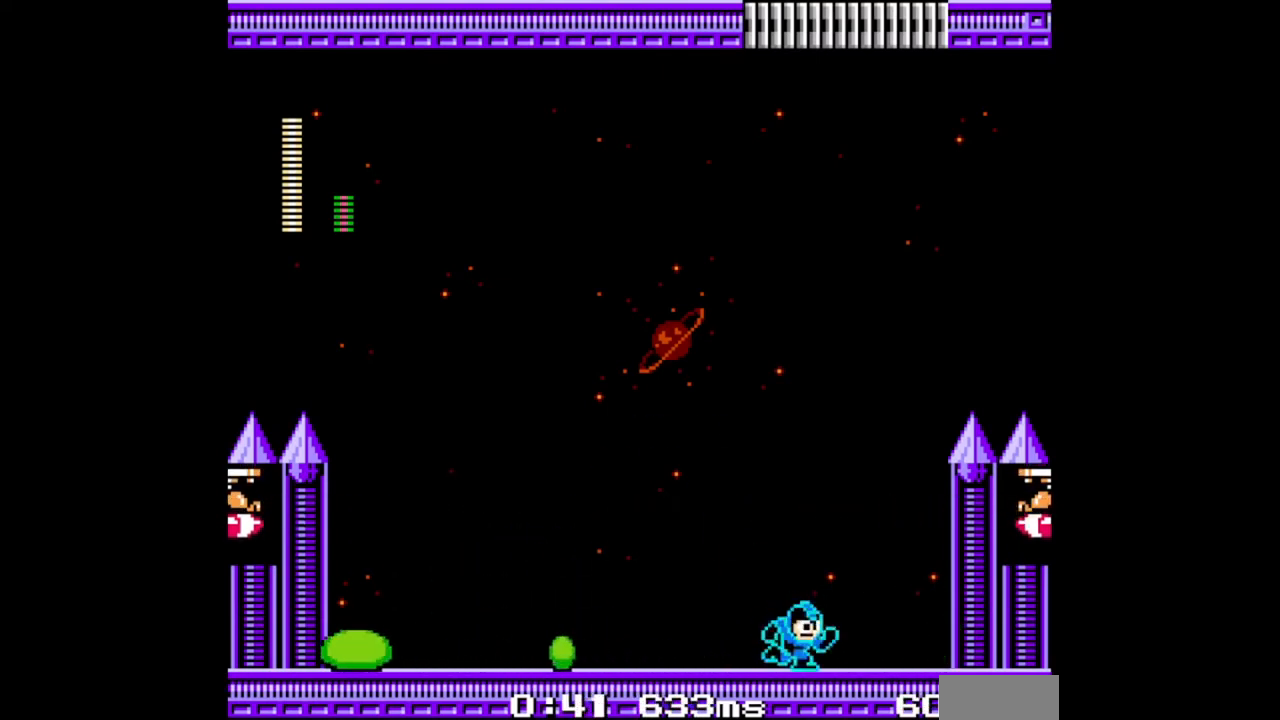
{"buttons": [], "events": [[400, "DPAD_RIGHT", "up"], [433, "DPAD_LEFT", "down"], [500, "DPAD_LEFT", "up"]]}
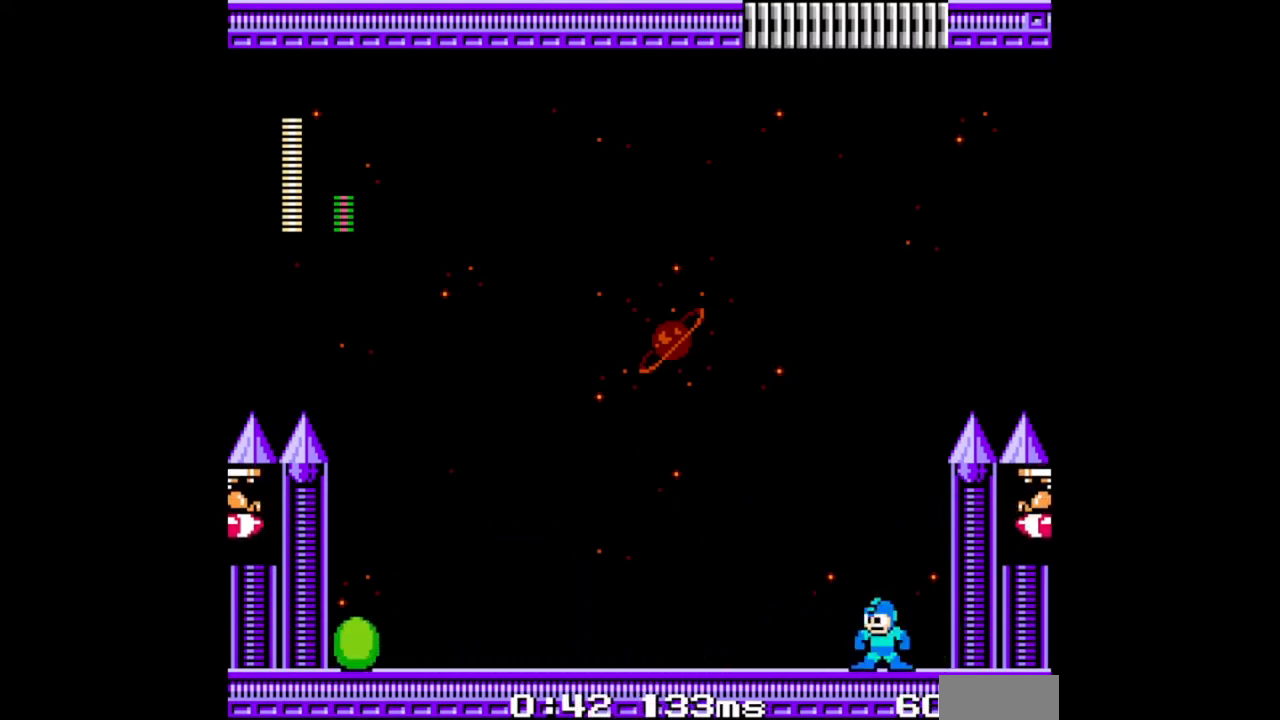
{"buttons": [], "events": []}
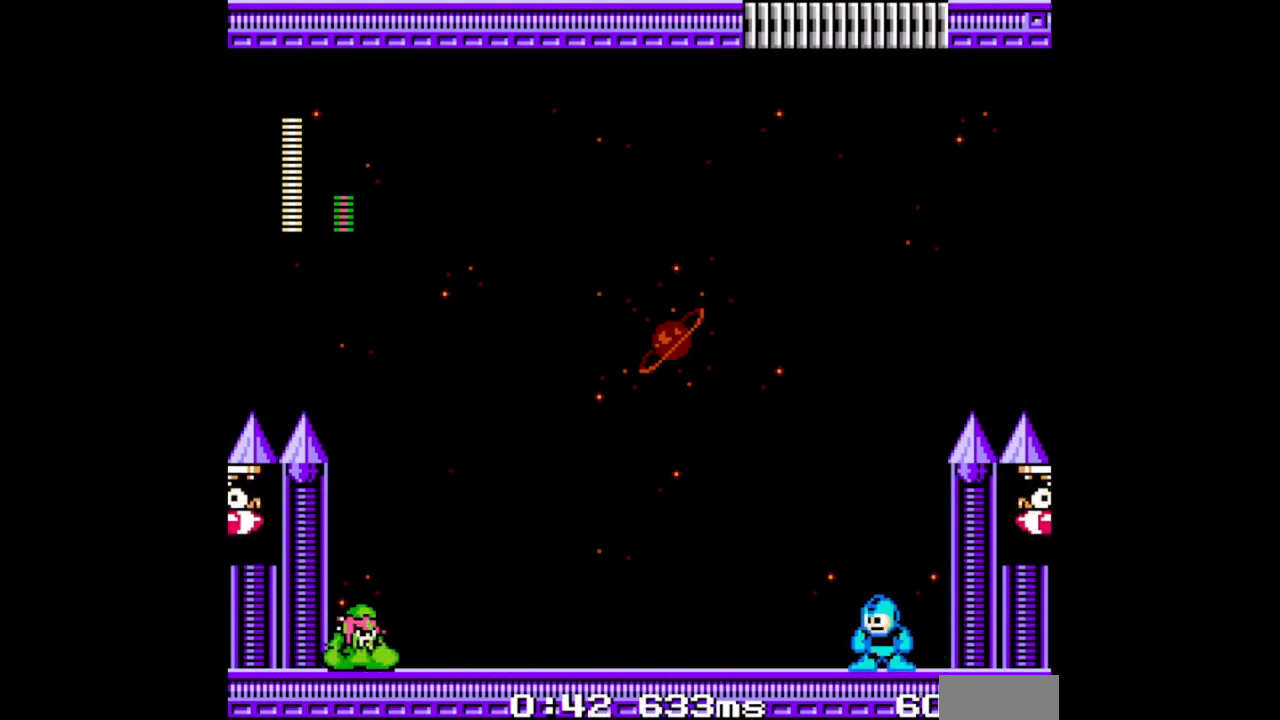
{"buttons": [], "events": []}
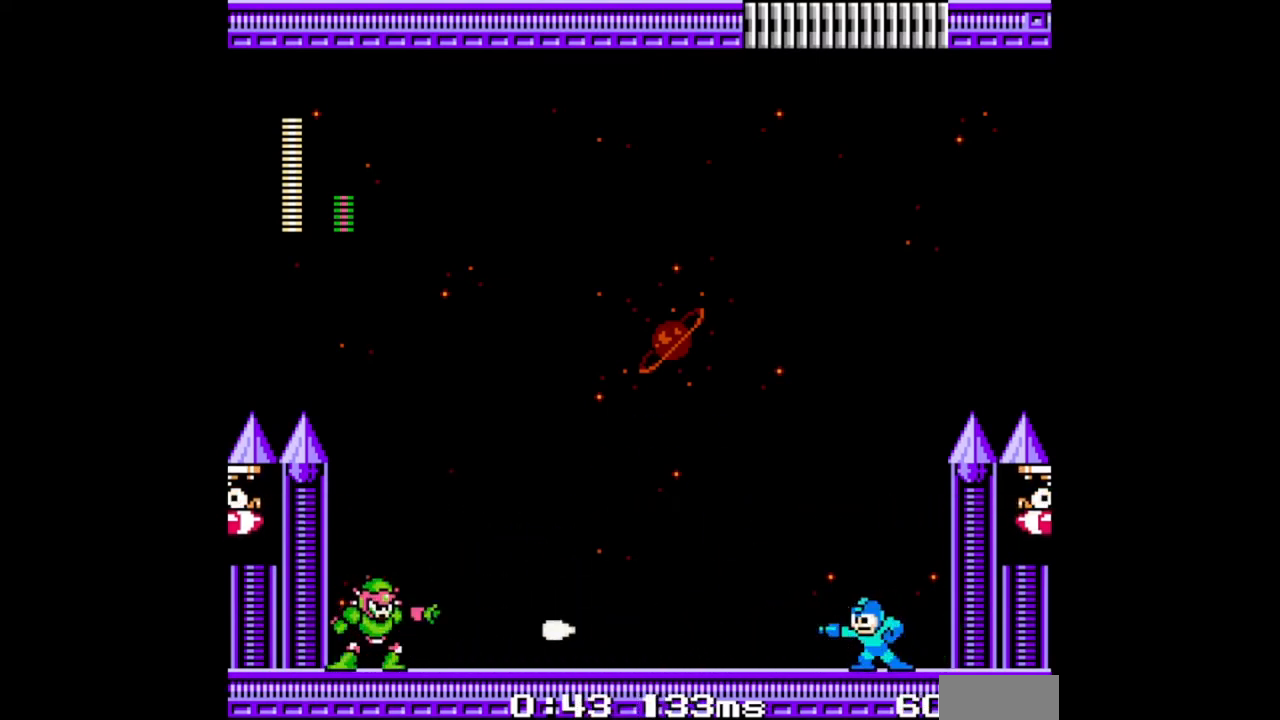
{"buttons": [], "events": []}
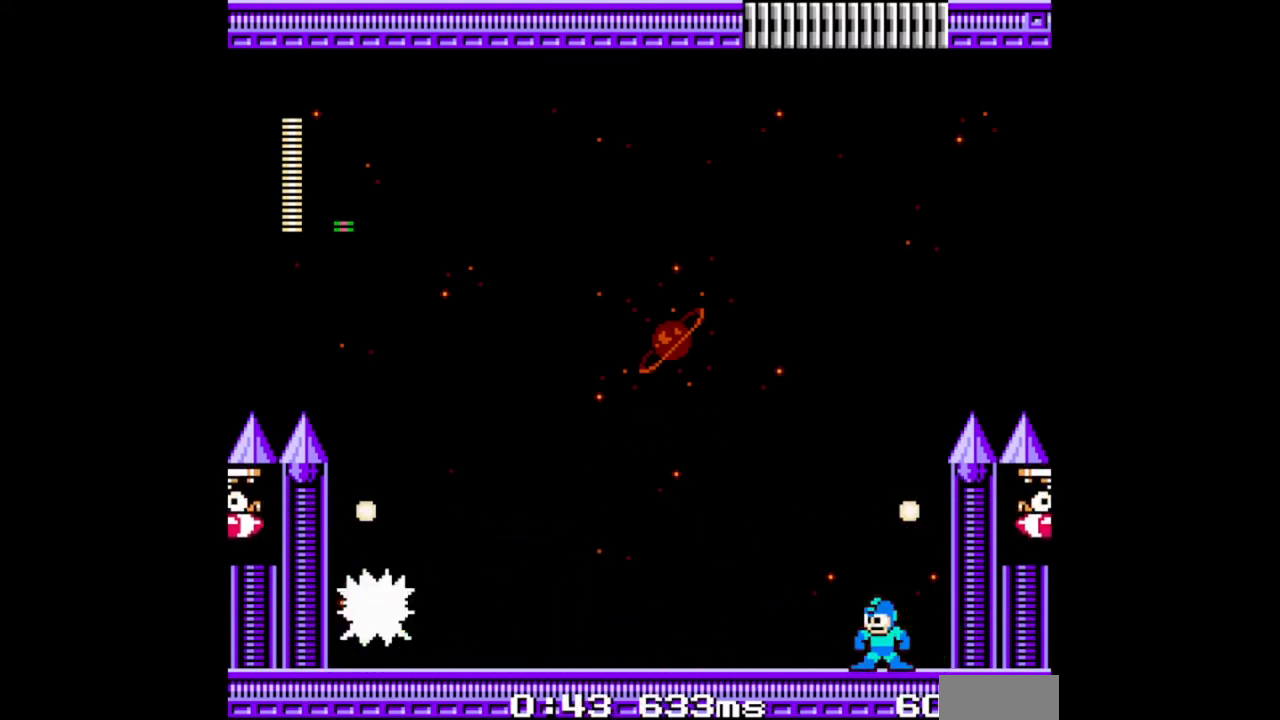
{"buttons": [], "events": []}
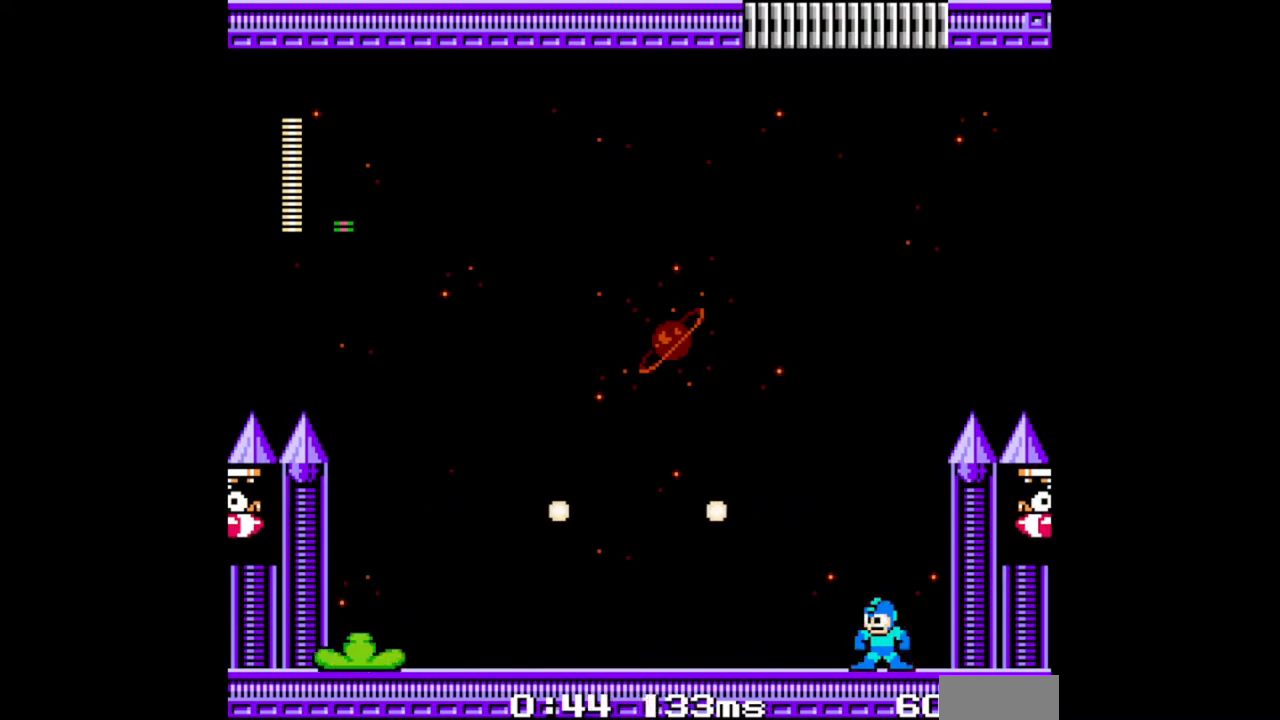
{"buttons": [], "events": []}
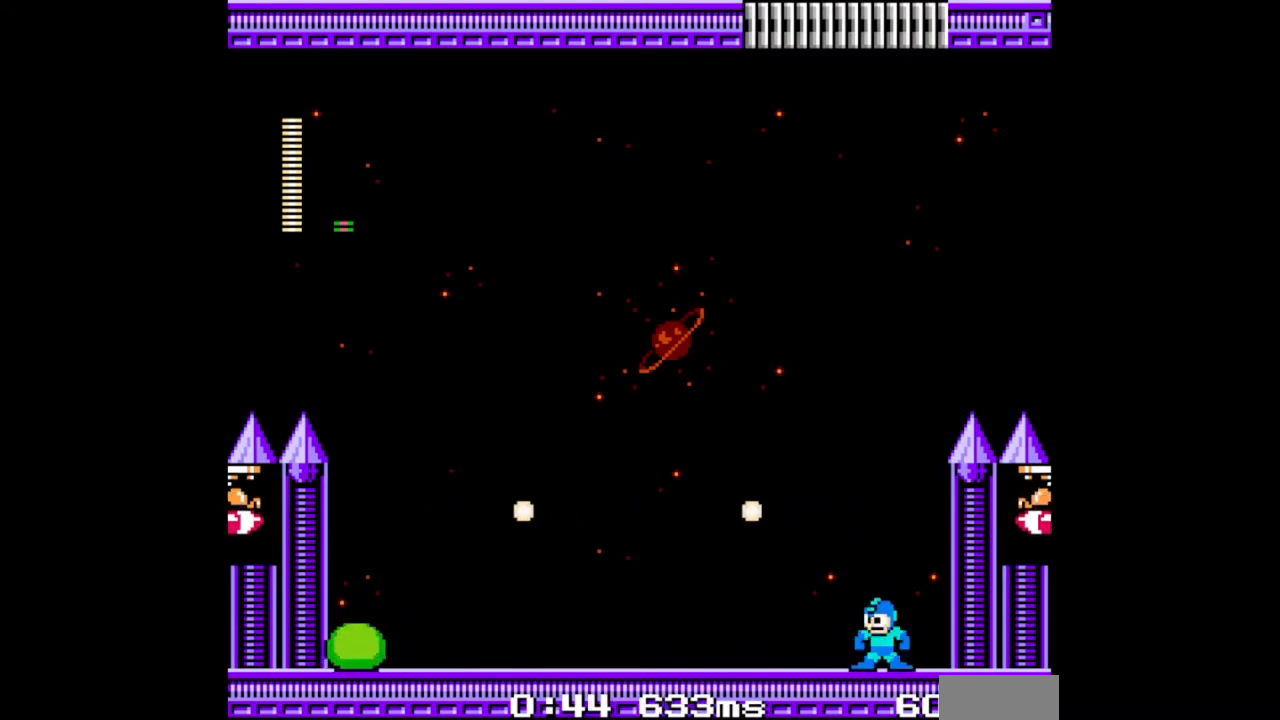
{"buttons": [], "events": []}
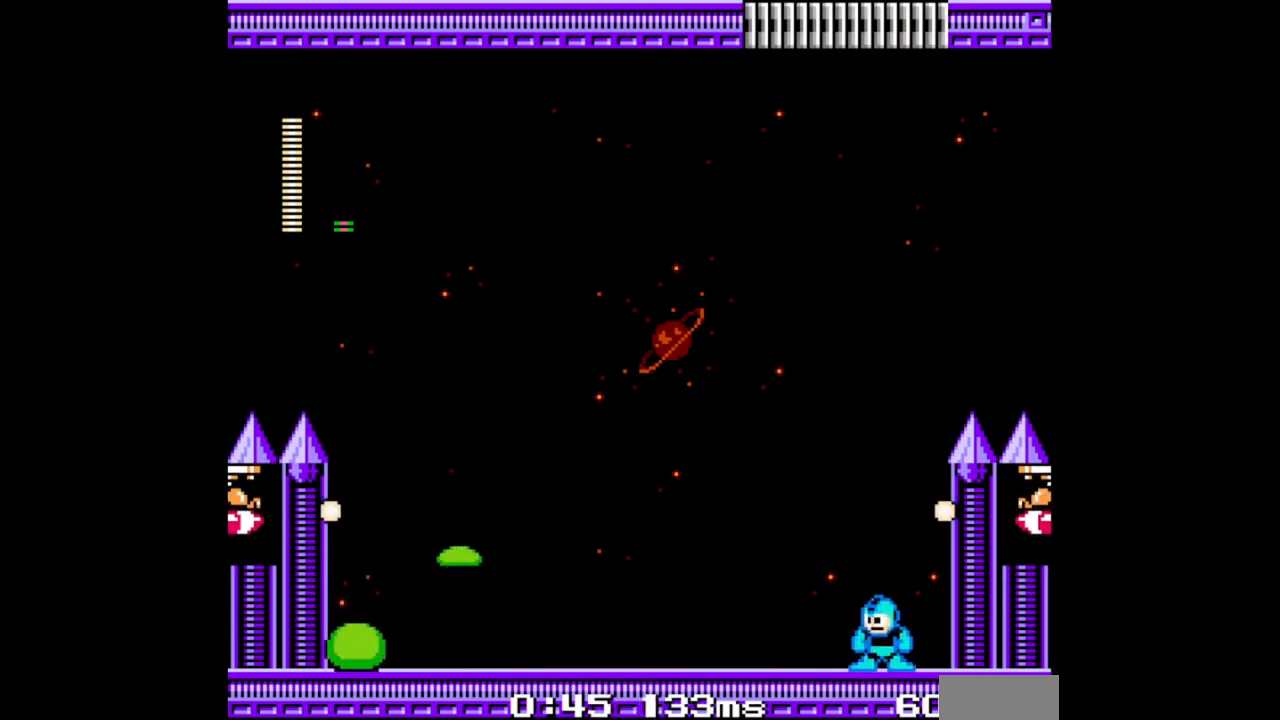
{"buttons": [], "events": [[267, "DPAD_LEFT", "down"], [400, "DPAD_LEFT", "up"]]}
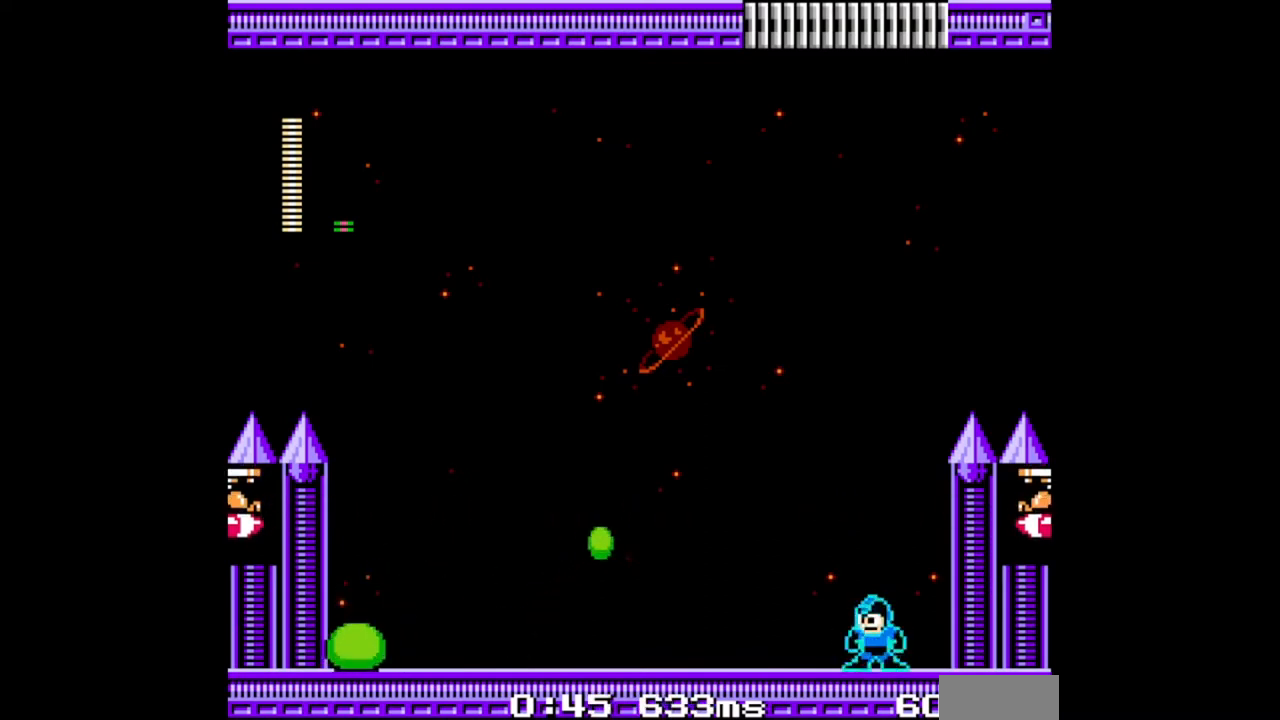
{"buttons": [], "events": []}
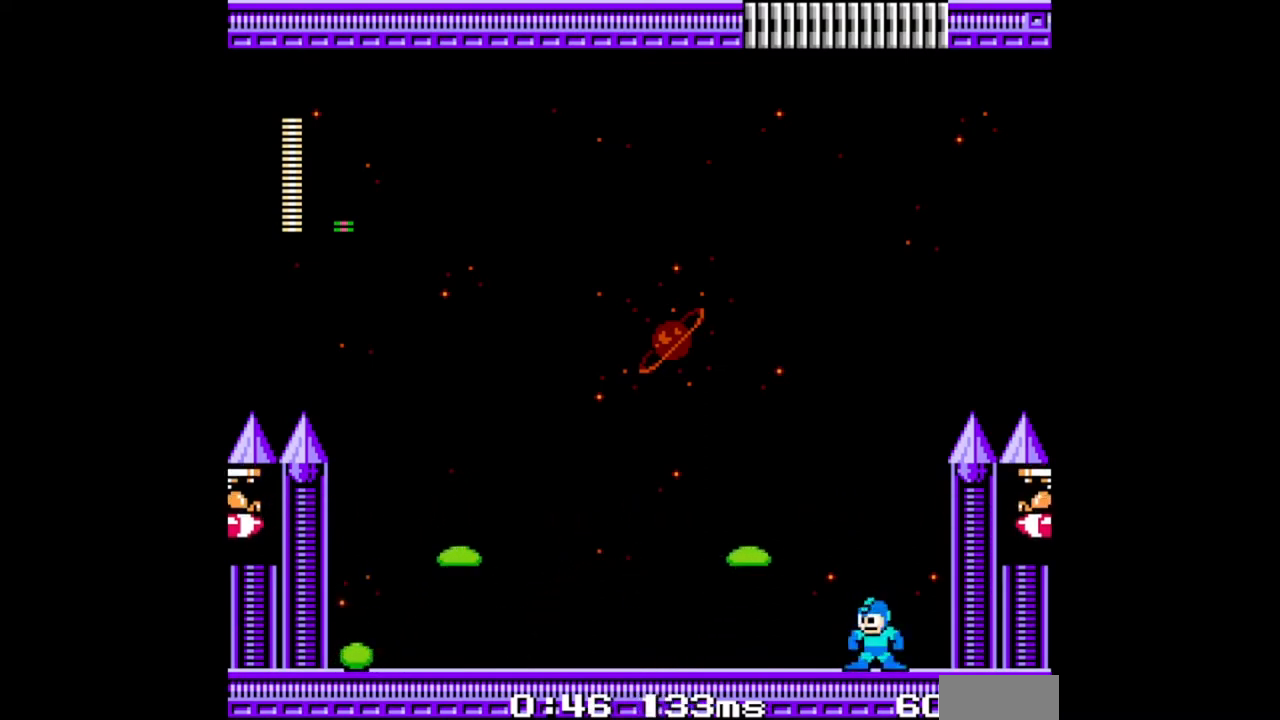
{"buttons": ["DPAD_RIGHT"], "events": [[67, "DPAD_LEFT", "down"], [133, "B", "down"], [133, "DPAD_DOWN", "down"], [267, "B", "up"], [333, "DPAD_DOWN", "up"], [333, "DPAD_LEFT", "up"], [400, "DPAD_RIGHT", "down"]]}
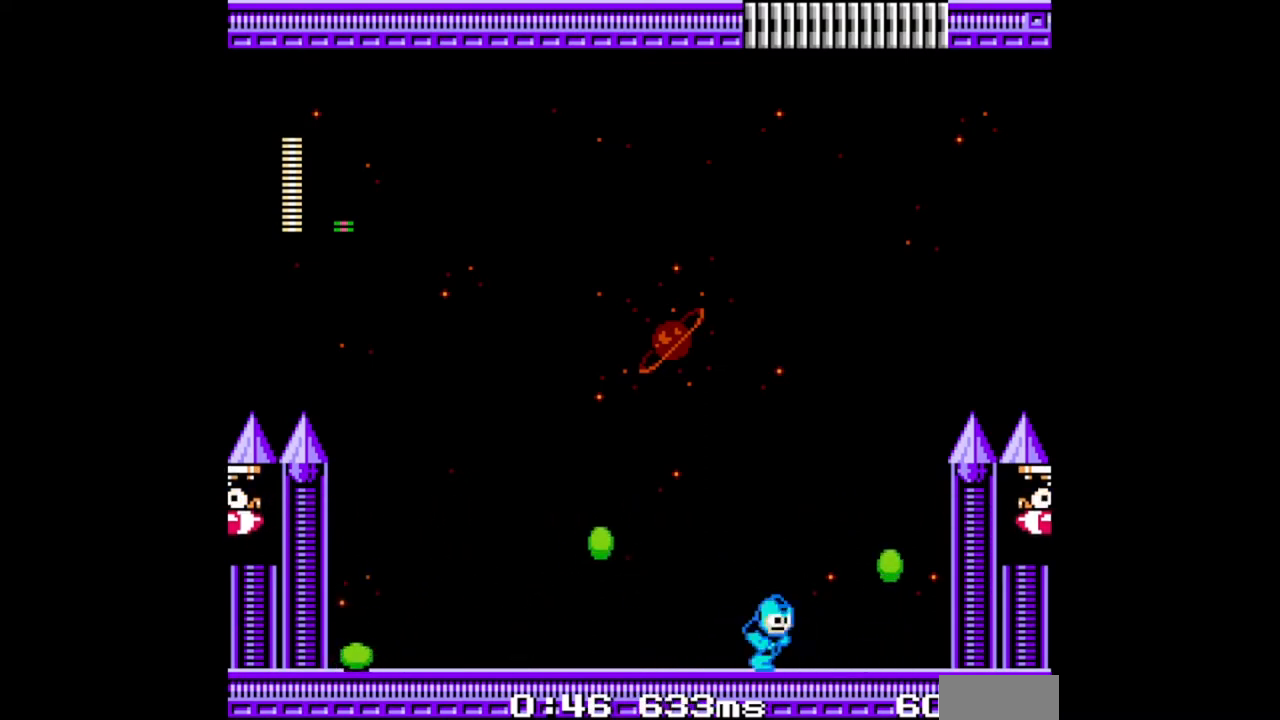
{"buttons": ["DPAD_LEFT"], "events": [[400, "DPAD_RIGHT", "up"], [467, "DPAD_LEFT", "down"]]}
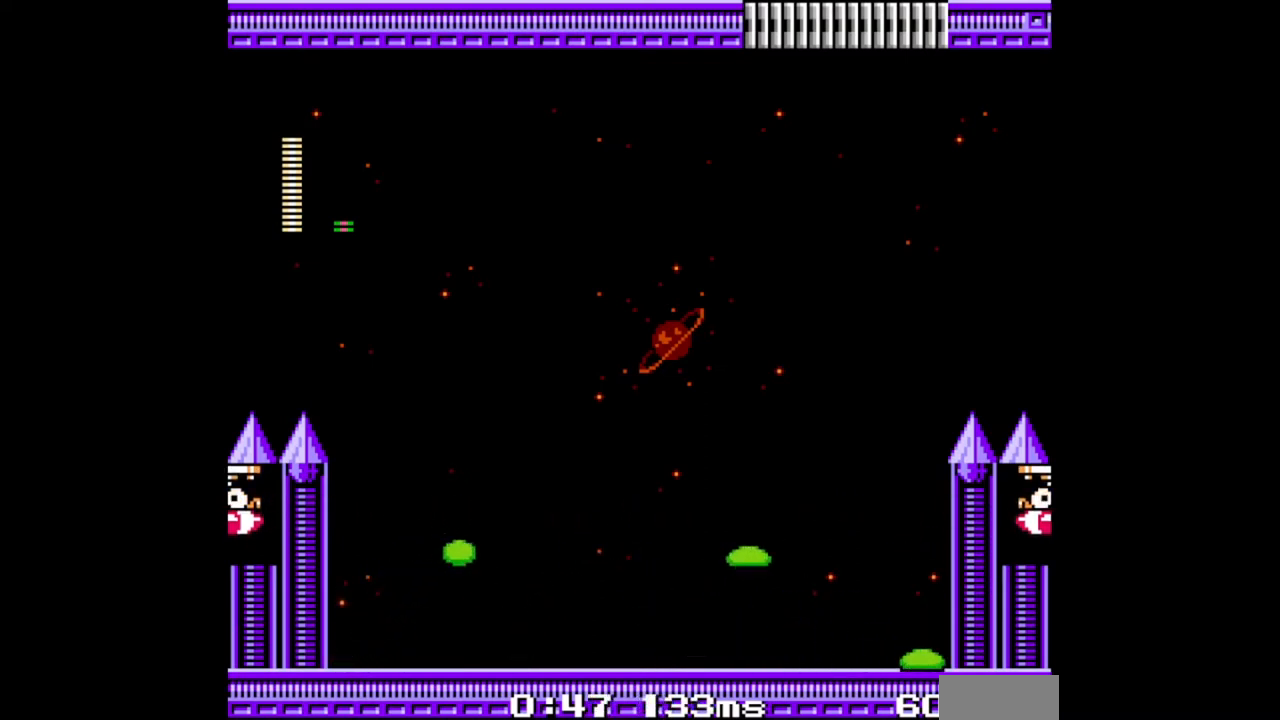
{"buttons": ["DPAD_RIGHT"], "events": [[67, "DPAD_DOWN", "down"], [100, "B", "down"], [233, "B", "up"], [267, "DPAD_DOWN", "up"], [333, "DPAD_LEFT", "up"], [400, "DPAD_RIGHT", "down"]]}
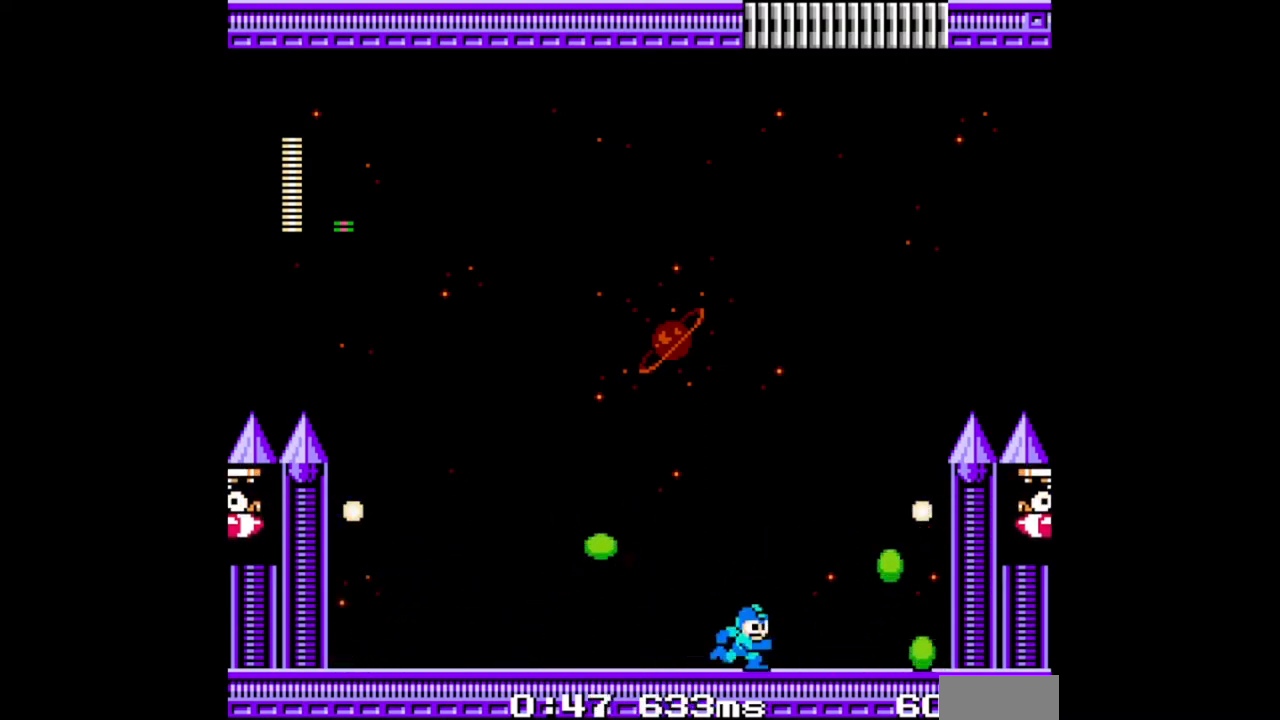
{"buttons": ["DPAD_RIGHT"], "events": [[67, "DPAD_RIGHT", "up"], [167, "DPAD_RIGHT", "down"]]}
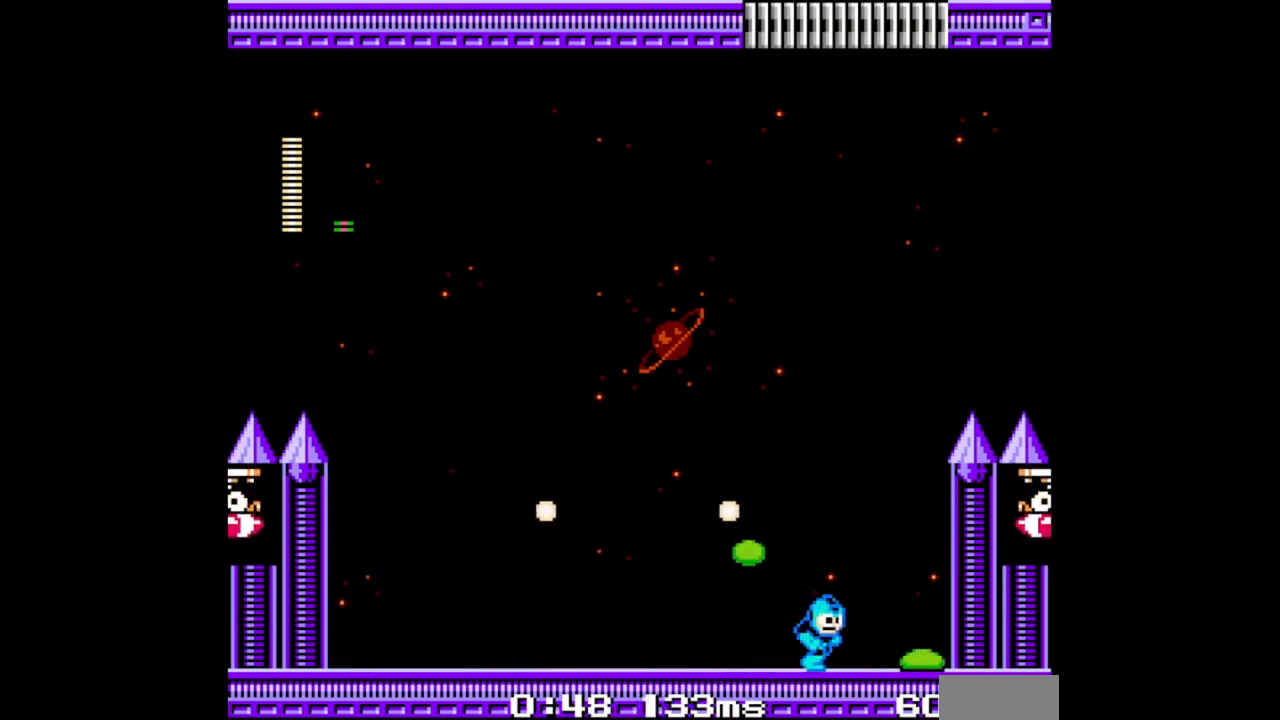
{"buttons": ["DPAD_LEFT"], "events": [[33, "DPAD_LEFT", "down"], [33, "DPAD_RIGHT", "up"], [100, "DPAD_DOWN", "down"], [133, "B", "down"], [300, "B", "up"], [300, "DPAD_DOWN", "up"]]}